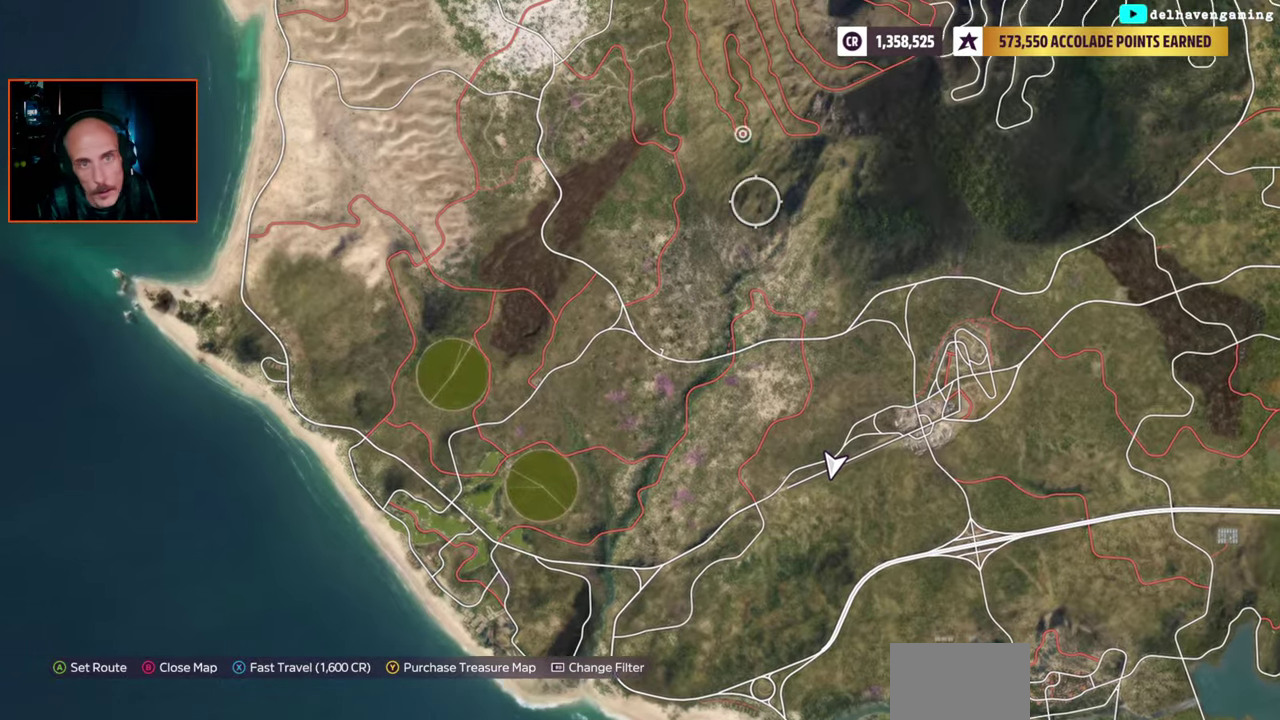
Gameplay with a controller (PlayStation layout); each line is a JSON object with the inputs held at the frame after it. "events" lists button and stick changes between this image and that frame as [ms after this image, input, new state], when the widget could be followed in between. Not read: L2 R2.
{"buttons": [], "left_stick": "center", "right_stick": "center", "events": [[33, "left_stick", "down-left"], [417, "left_stick", "center"]]}
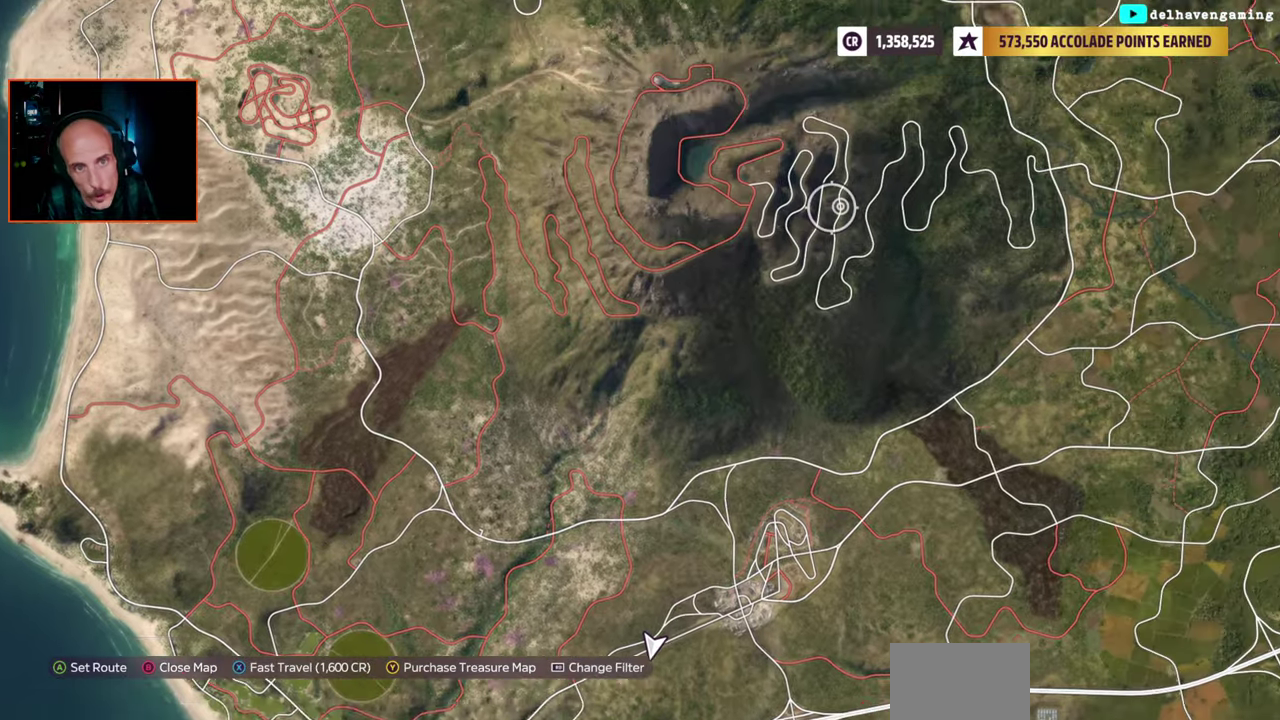
{"buttons": [], "left_stick": "center", "right_stick": "center", "events": [[267, "left_stick", "down-left"], [317, "right_stick", "up"], [400, "left_stick", "center"], [483, "right_stick", "center"]]}
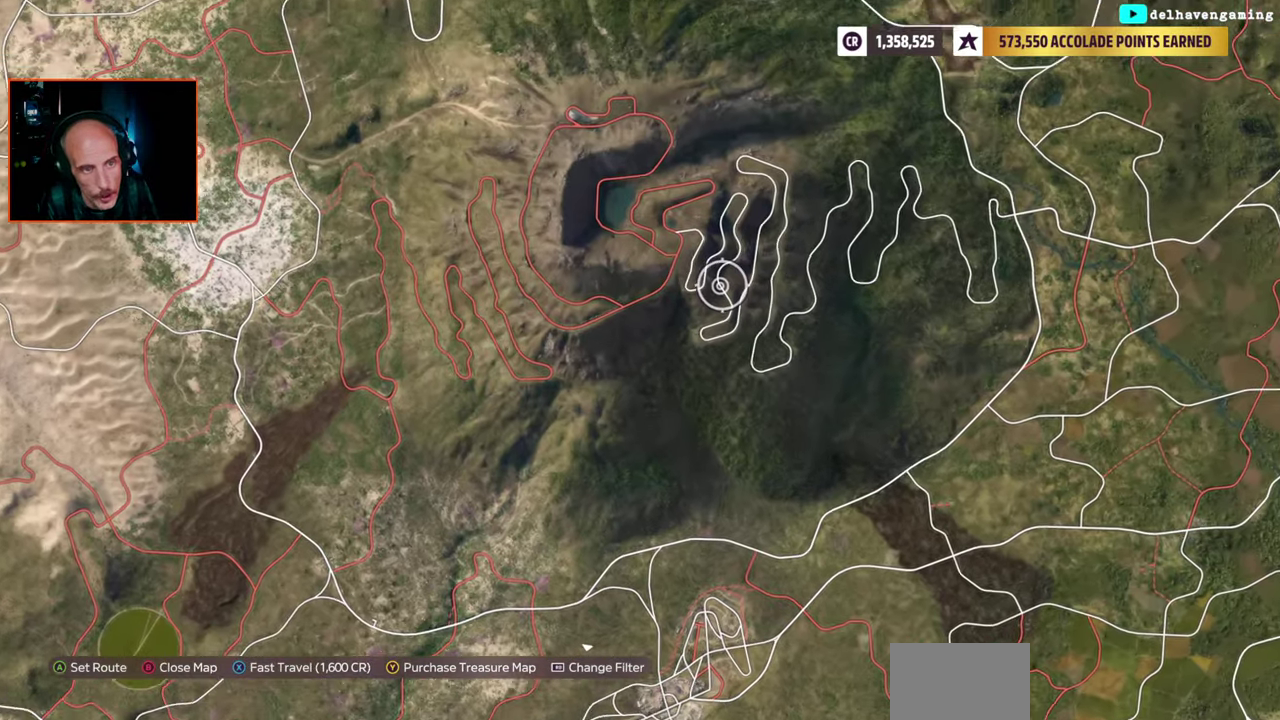
{"buttons": [], "left_stick": "center", "right_stick": "center", "events": [[217, "left_stick", "right"], [333, "left_stick", "center"]]}
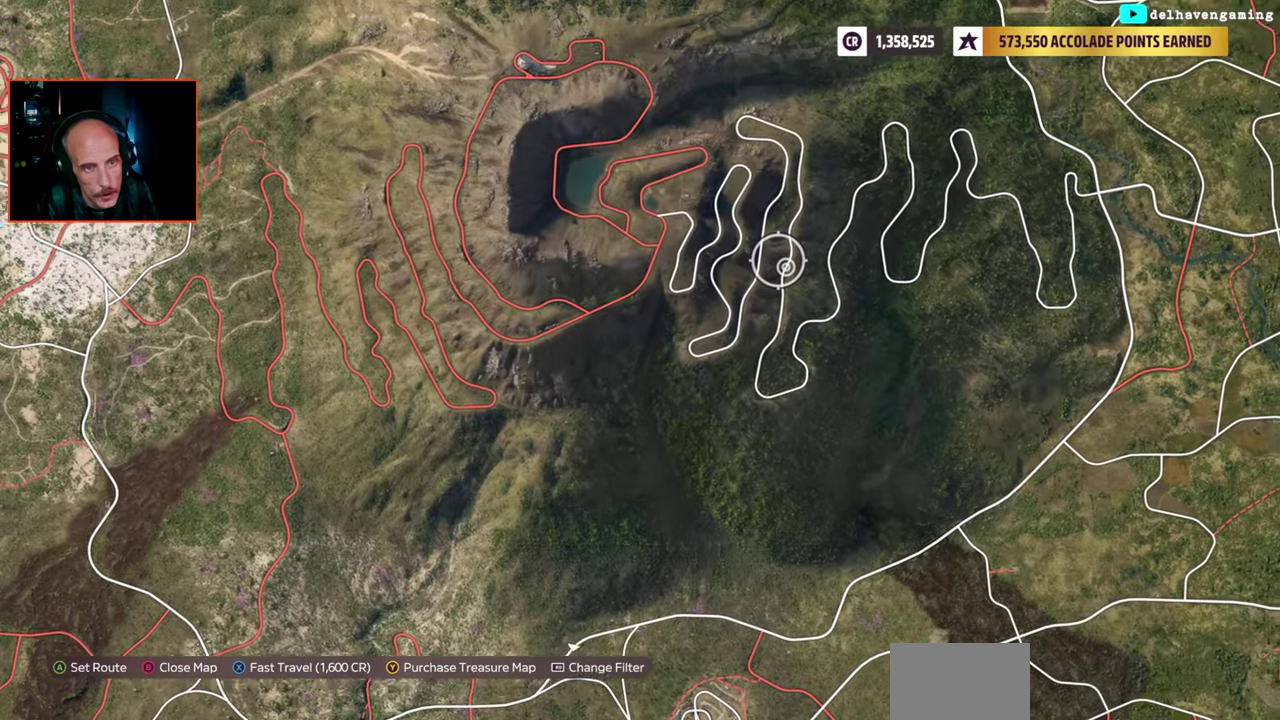
{"buttons": [], "left_stick": "center", "right_stick": "center", "events": []}
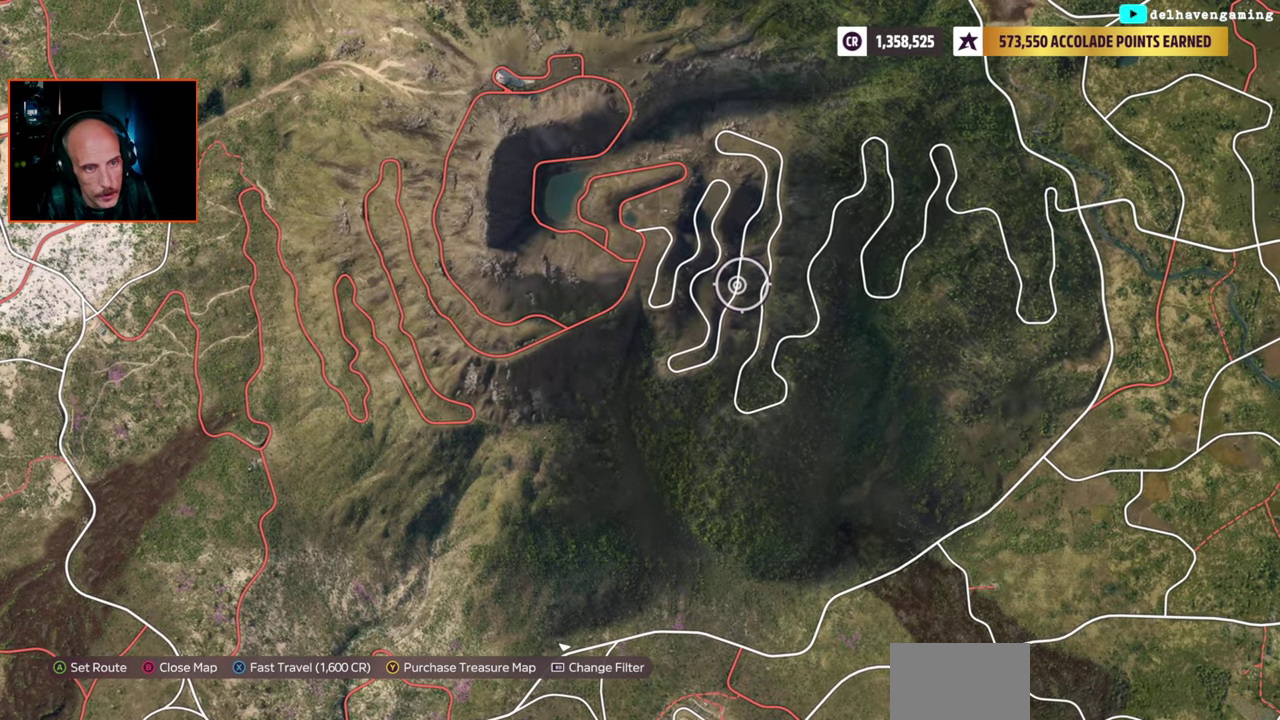
{"buttons": [], "left_stick": "center", "right_stick": "center", "events": [[83, "SQUARE", "down"], [183, "SQUARE", "up"]]}
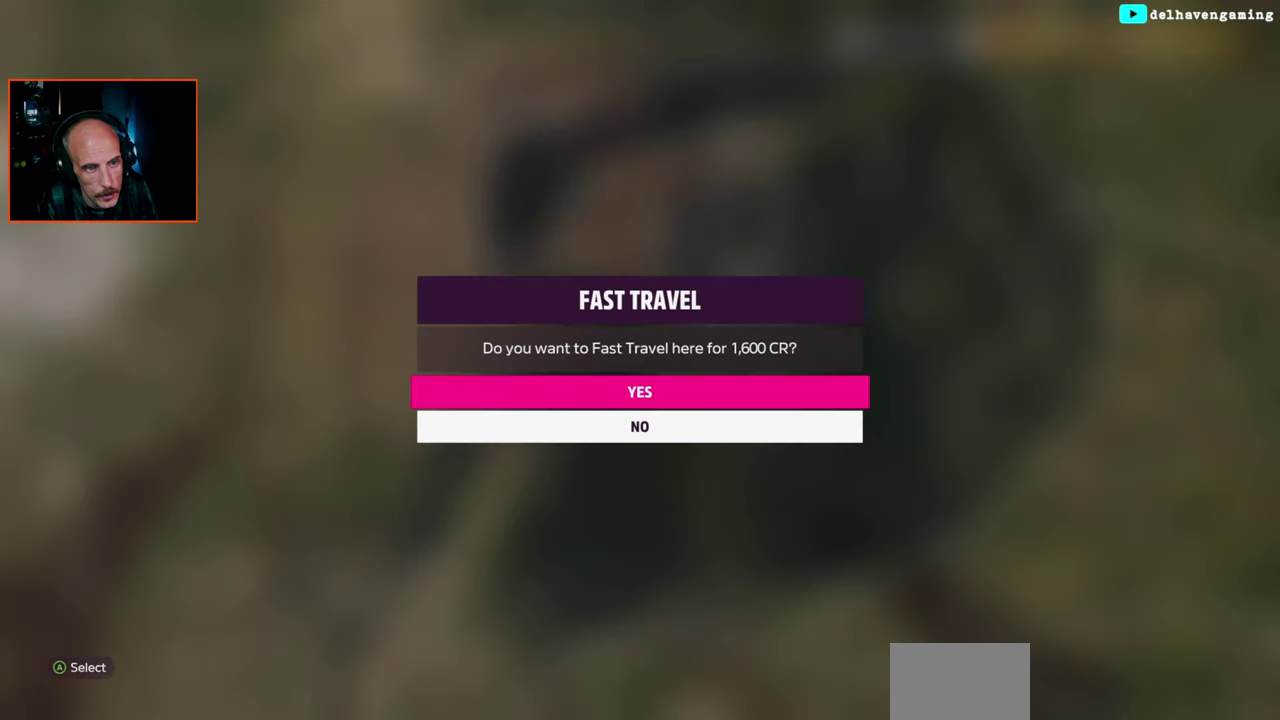
{"buttons": [], "left_stick": "center", "right_stick": "center", "events": [[200, "CROSS", "down"], [300, "CROSS", "up"]]}
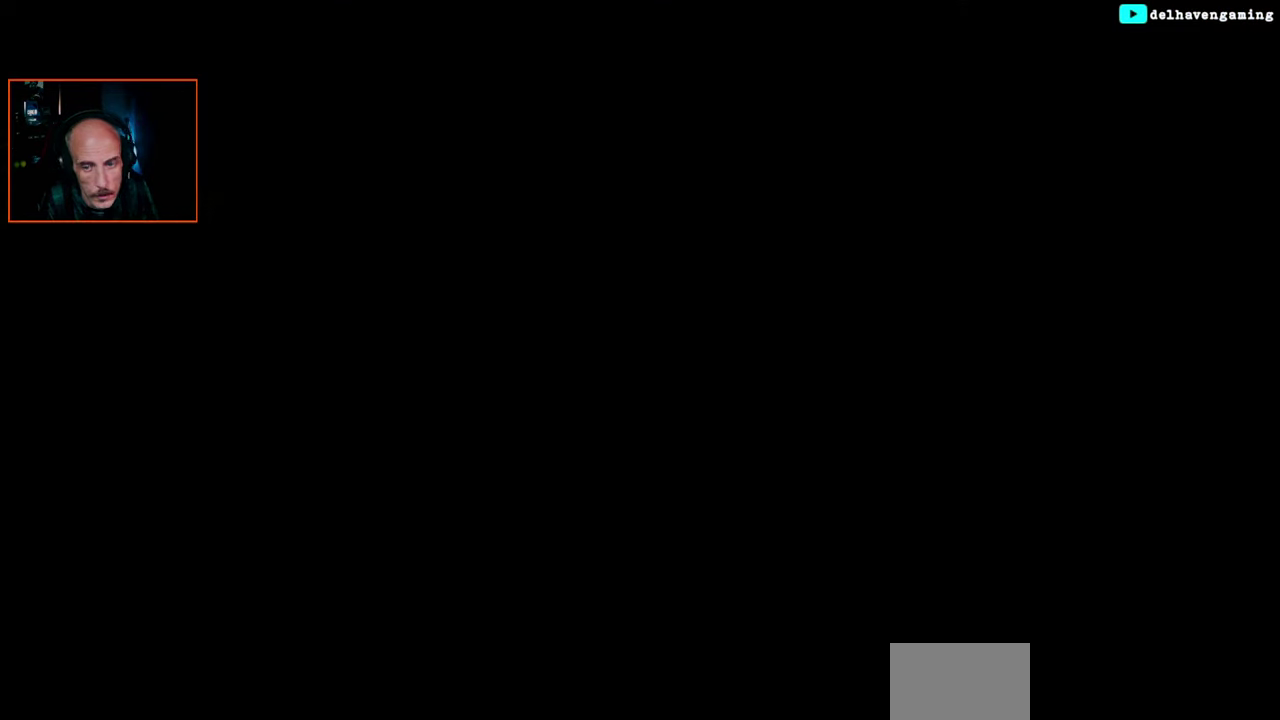
{"buttons": [], "left_stick": "center", "right_stick": "center", "events": []}
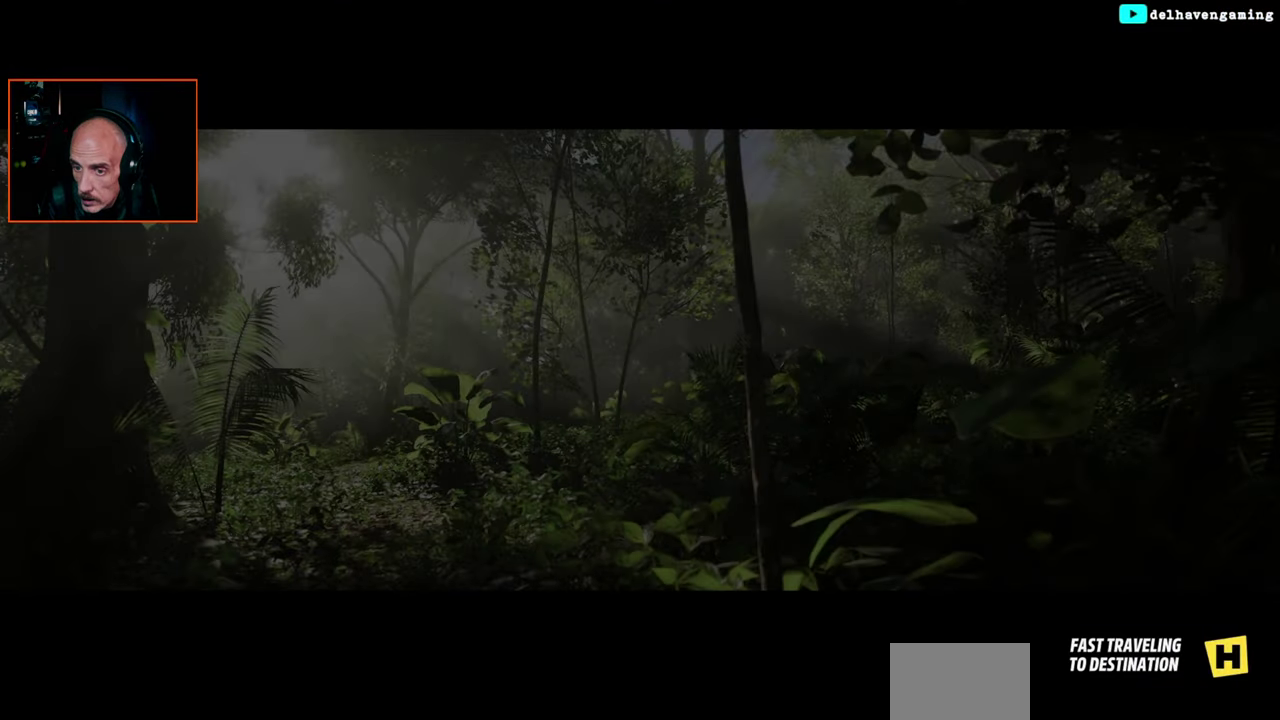
{"buttons": [], "left_stick": "center", "right_stick": "center", "events": []}
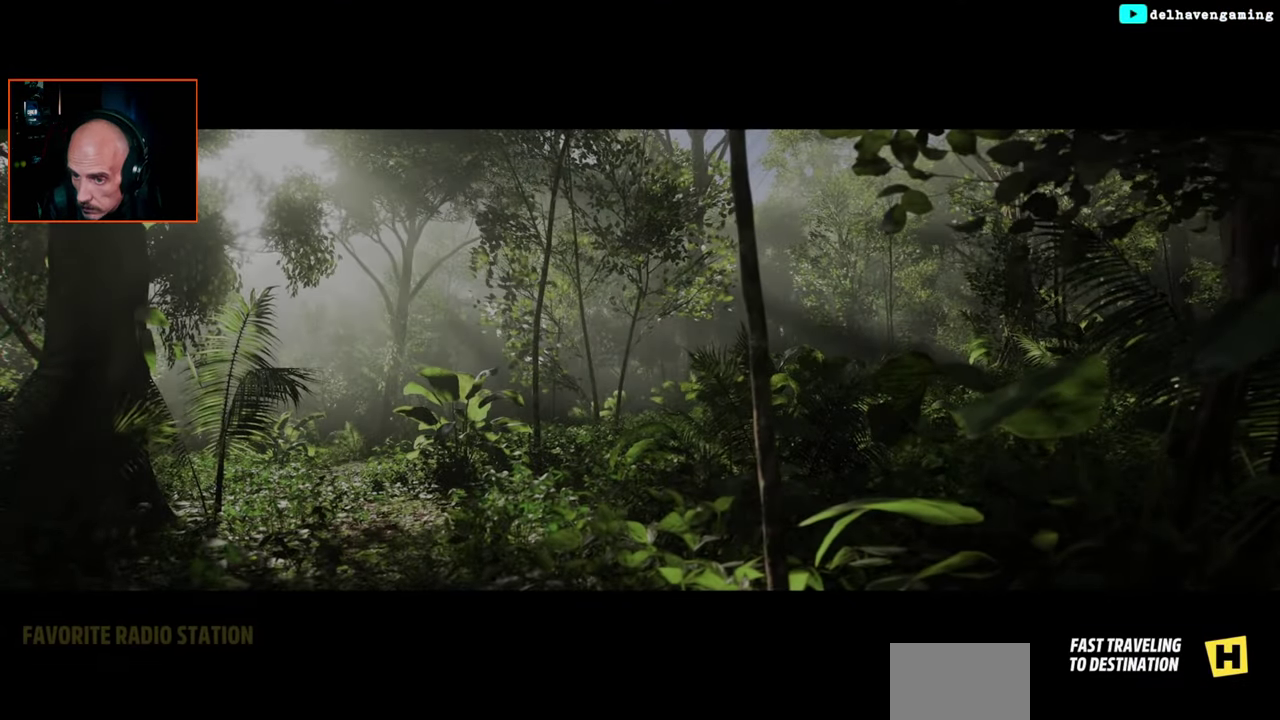
{"buttons": [], "left_stick": "center", "right_stick": "center", "events": []}
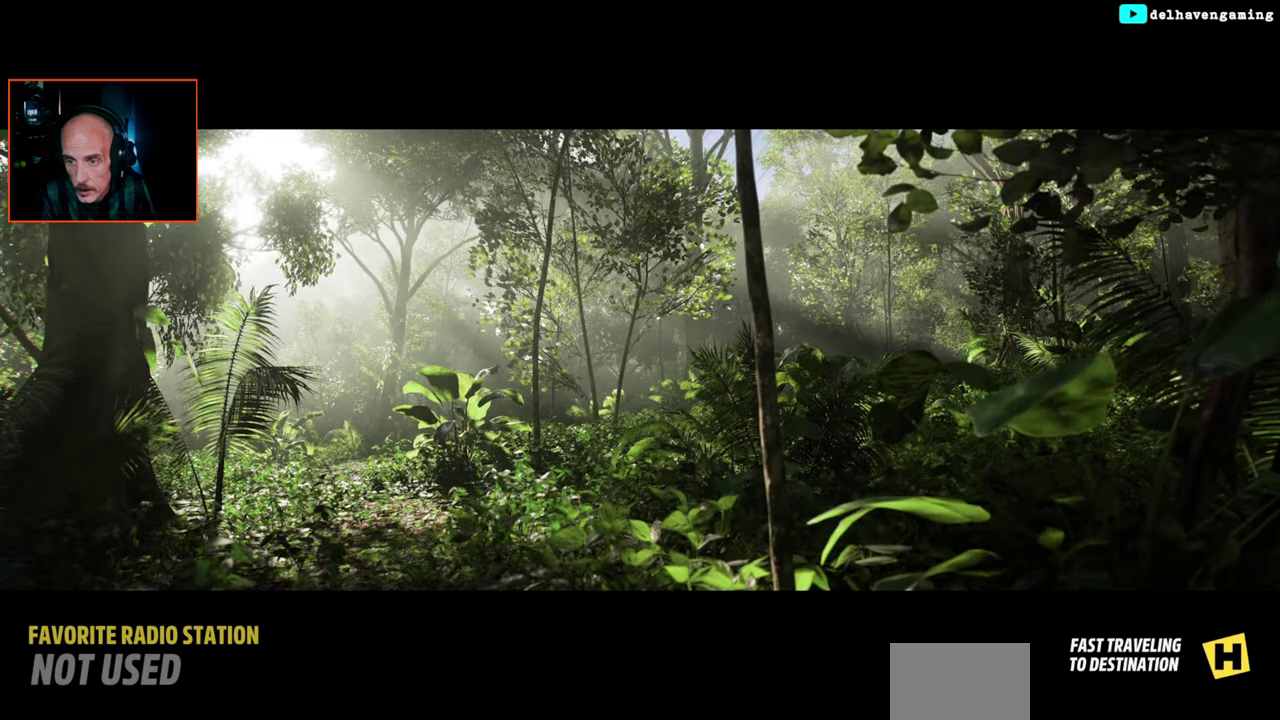
{"buttons": [], "left_stick": "center", "right_stick": "center", "events": []}
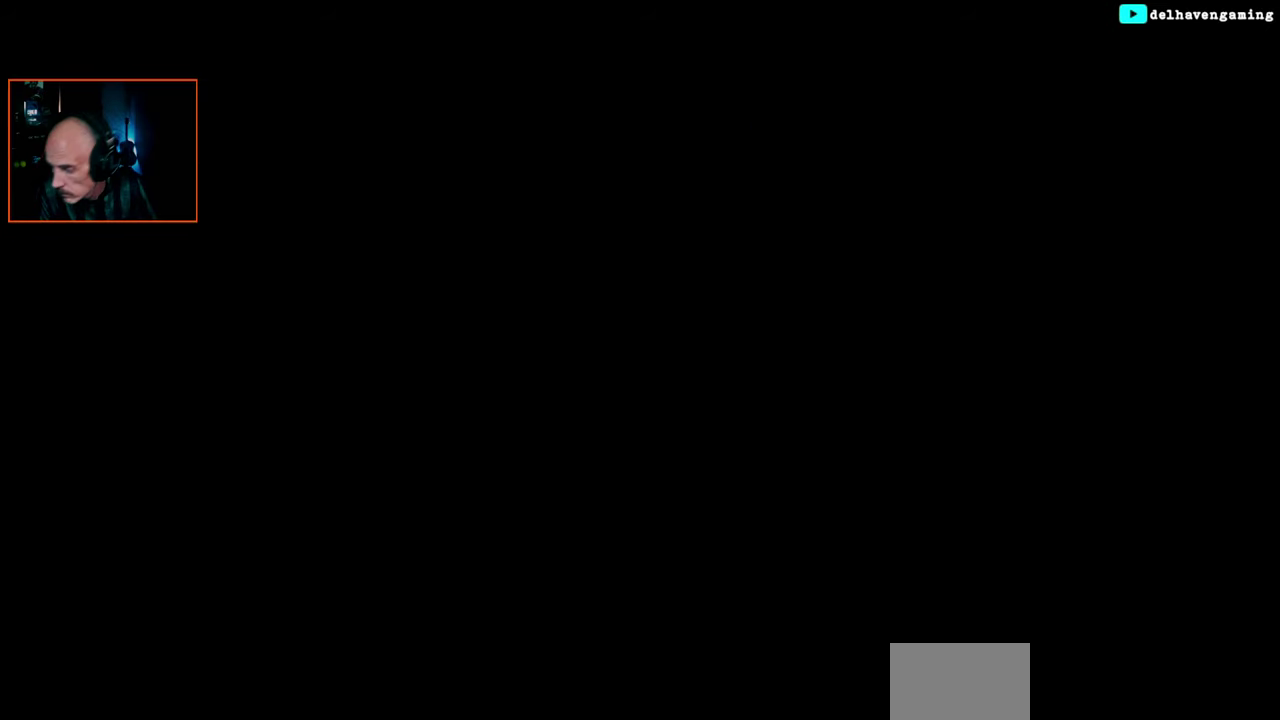
{"buttons": [], "left_stick": "center", "right_stick": "center", "events": []}
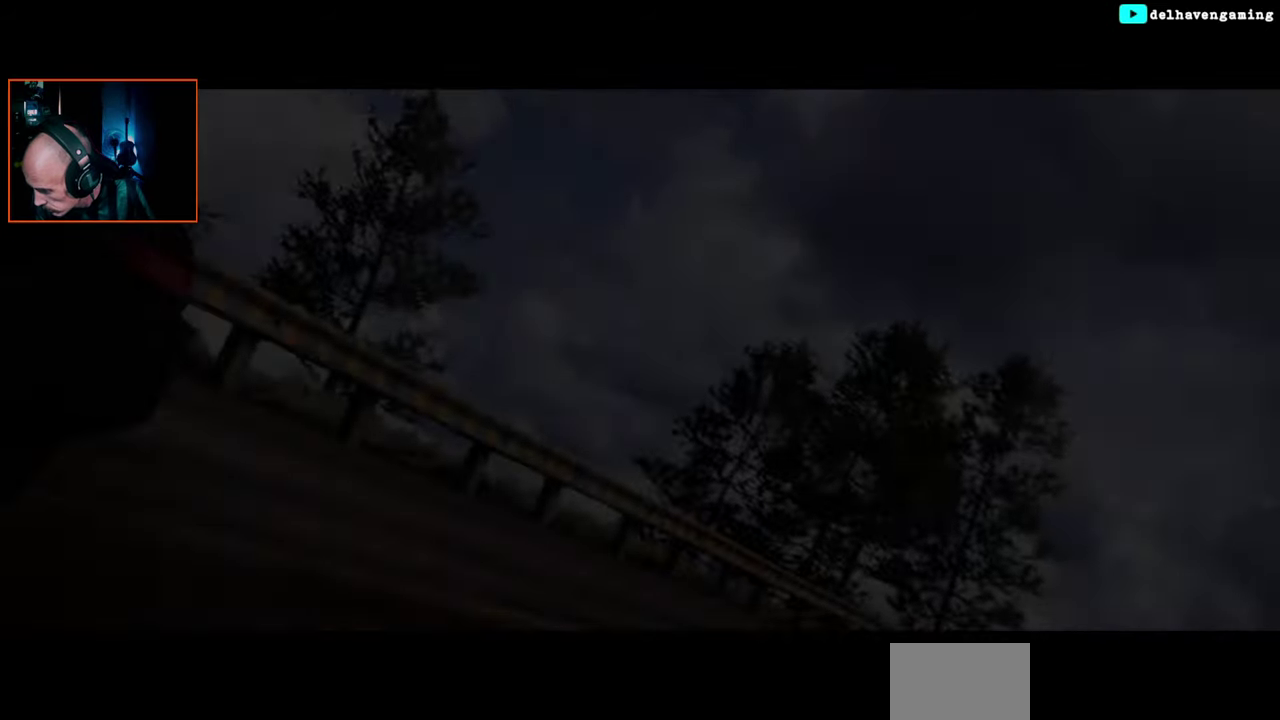
{"buttons": [], "left_stick": "center", "right_stick": "center", "events": []}
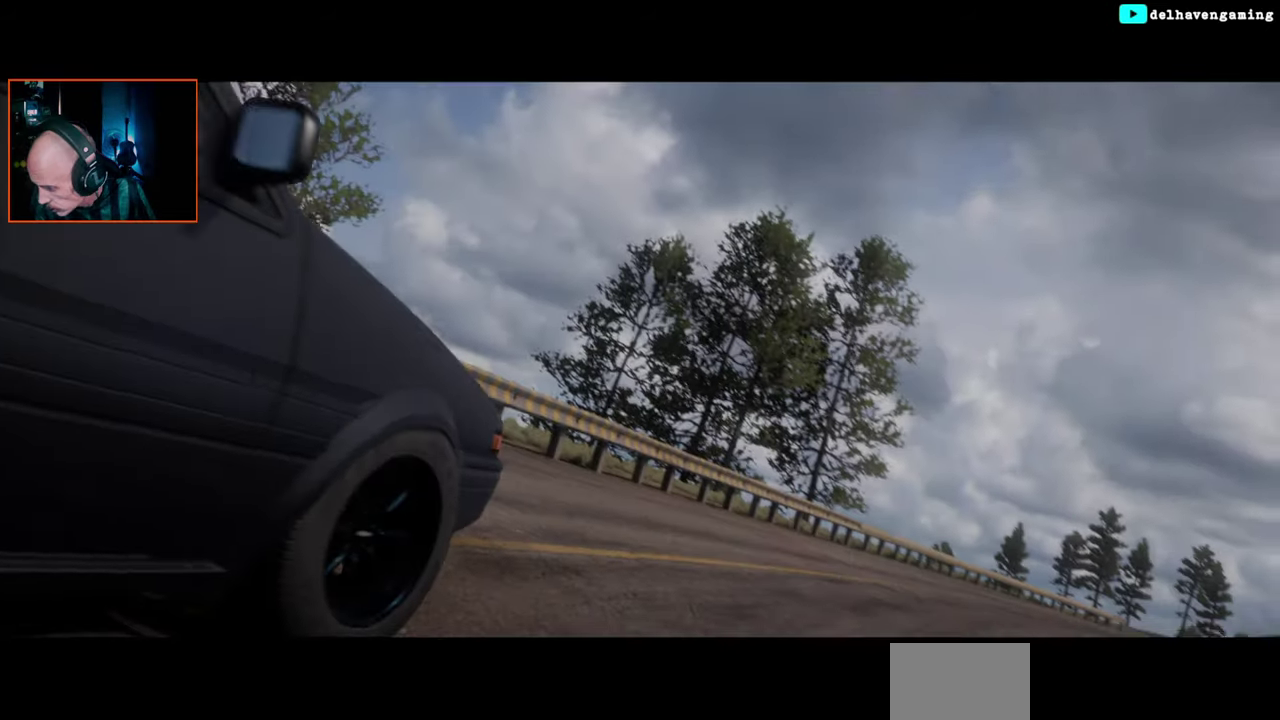
{"buttons": [], "left_stick": "center", "right_stick": "center", "events": []}